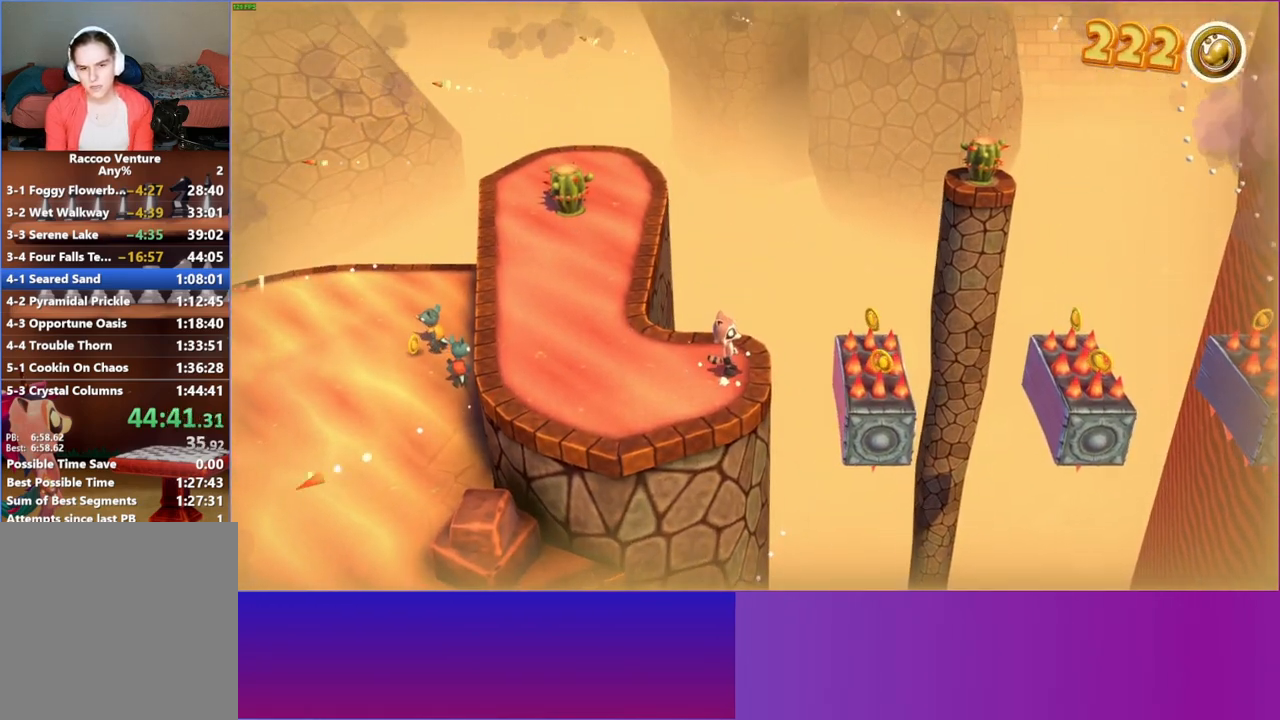
Gameplay with a controller (Xbox layout); each line is a JSON object with the inputs held at the frame after it. "events" lists button and stick changes between this image and that frame as [ms after this image, input, new state], when the widget could be followed in between. Not read: L3 R3.
{"buttons": [], "left_stick": "center", "right_stick": "center", "events": []}
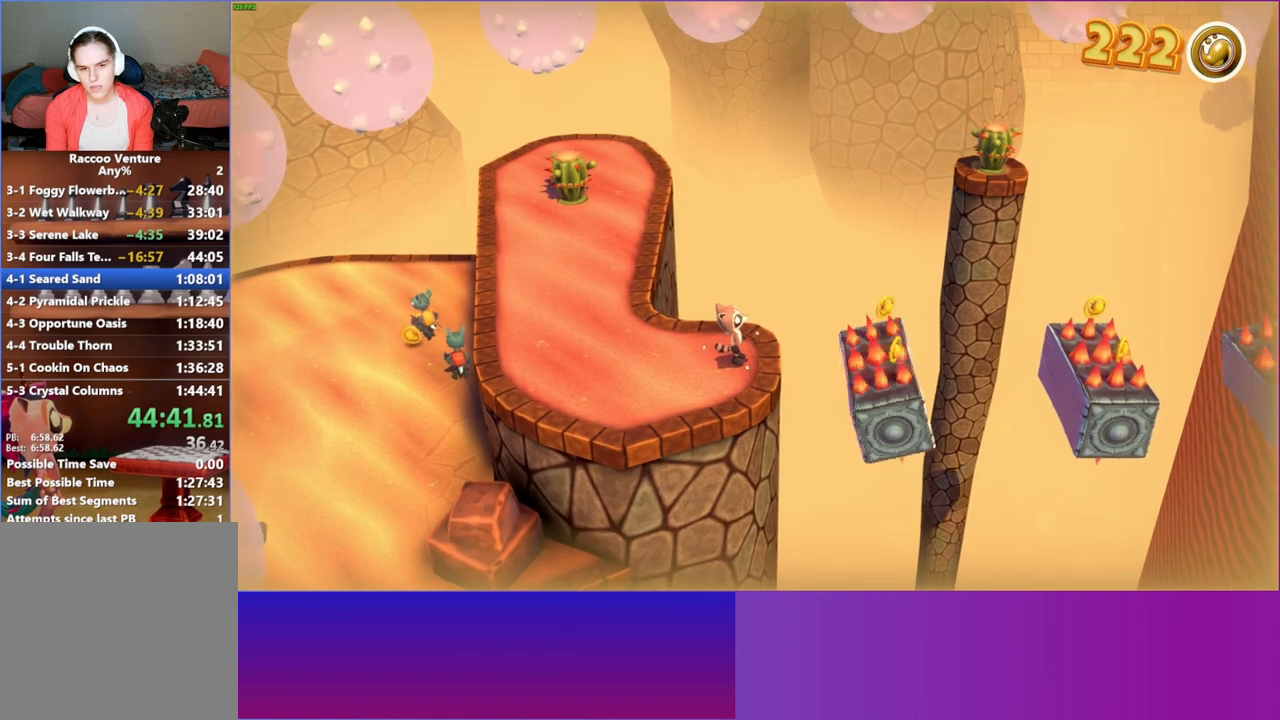
{"buttons": [], "left_stick": "right", "right_stick": "center", "events": [[33, "left_stick", "right"], [167, "A", "down"], [333, "A", "up"]]}
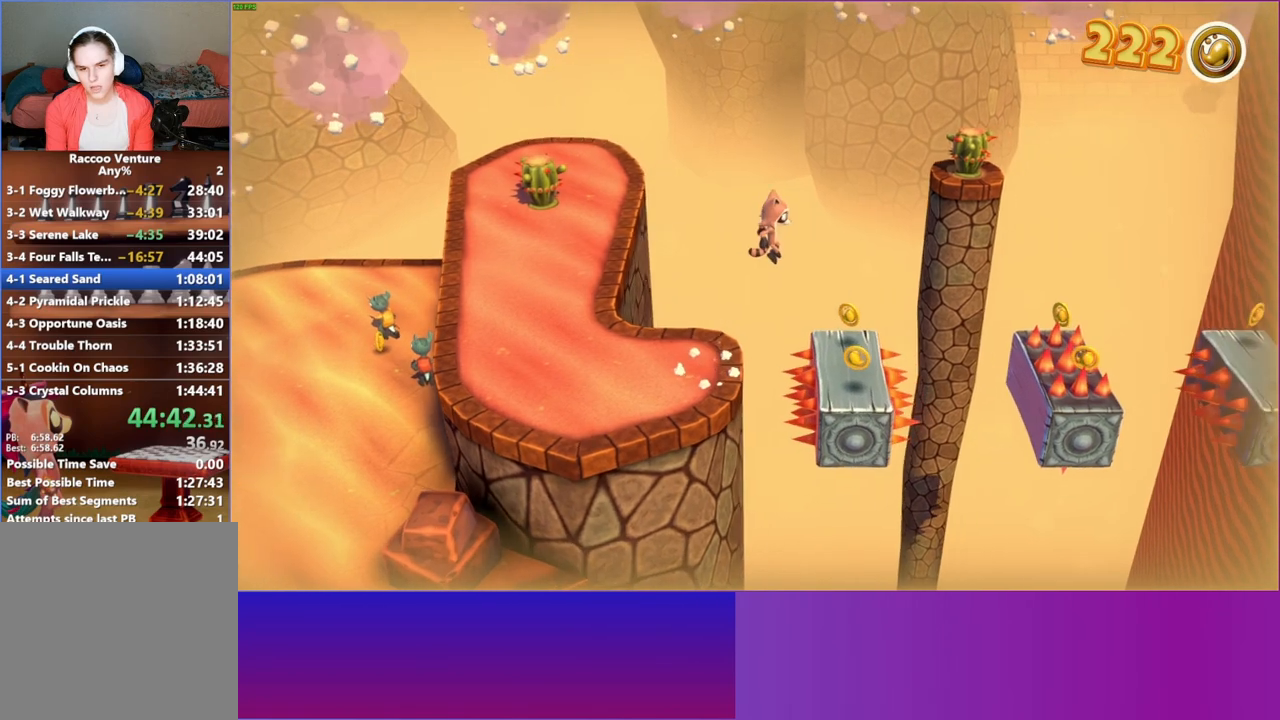
{"buttons": [], "left_stick": "center", "right_stick": "center", "events": [[133, "left_stick", "down"], [250, "left_stick", "center"]]}
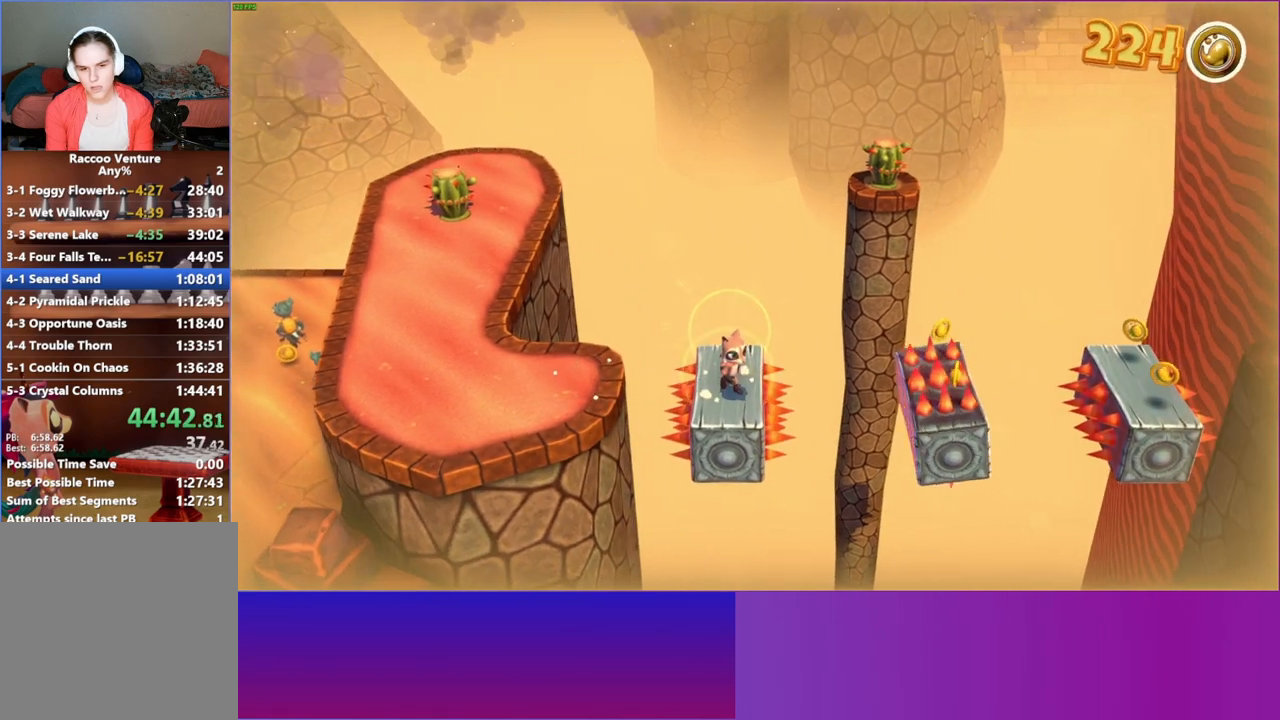
{"buttons": ["A"], "left_stick": "right", "right_stick": "center", "events": [[267, "left_stick", "right"], [383, "A", "down"]]}
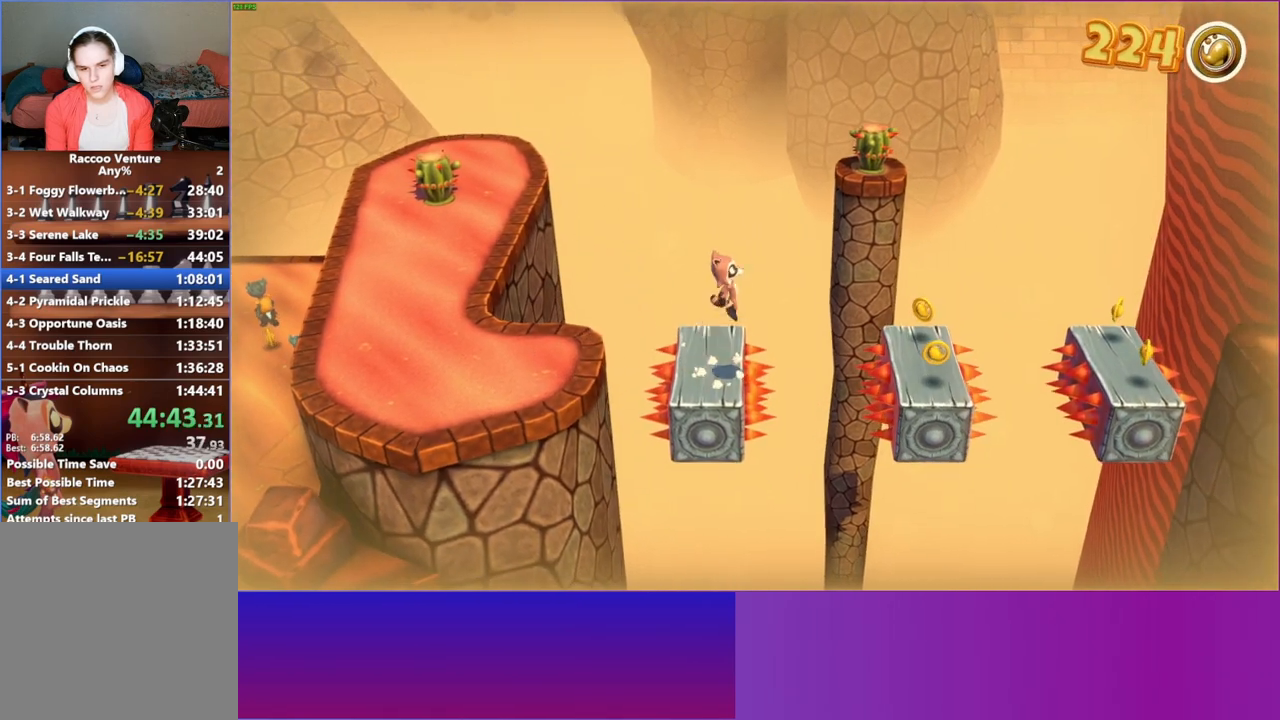
{"buttons": [], "left_stick": "right", "right_stick": "center", "events": [[167, "A", "up"], [300, "Y", "down"], [383, "Y", "up"]]}
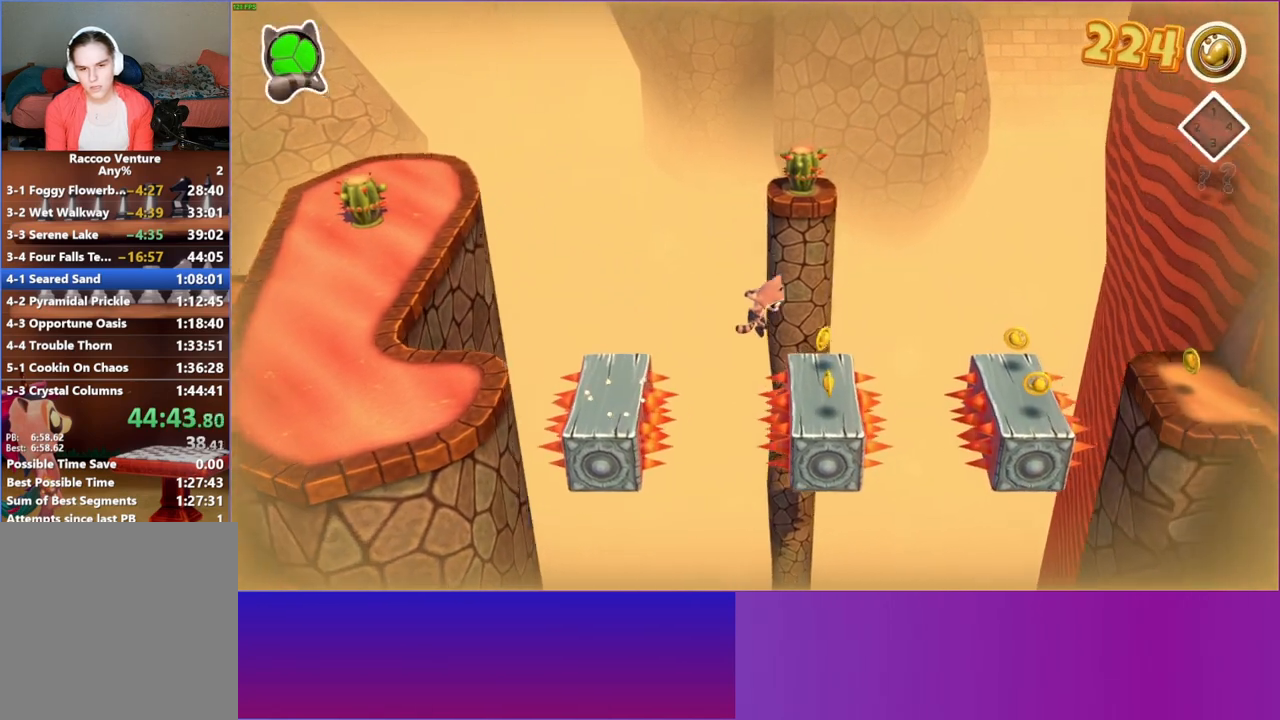
{"buttons": ["A"], "left_stick": "right", "right_stick": "center", "events": [[300, "A", "down"]]}
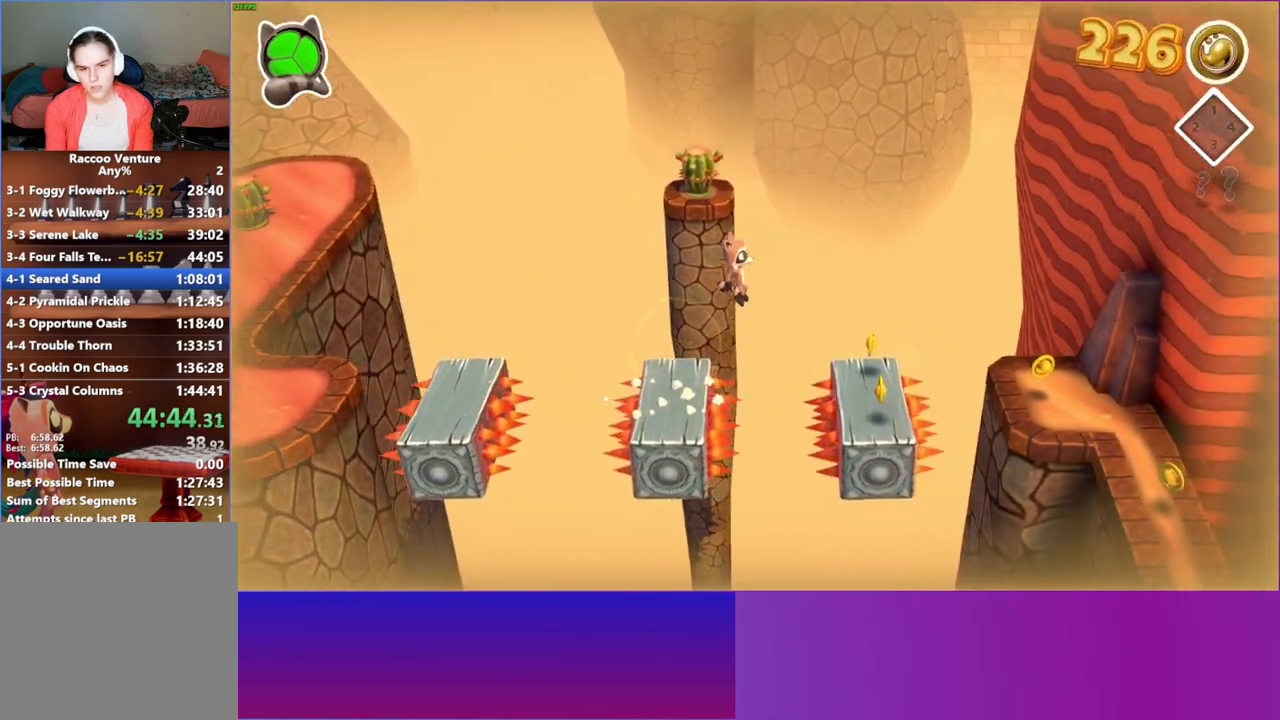
{"buttons": [], "left_stick": "up-right", "right_stick": "center", "events": [[33, "A", "up"], [133, "left_stick", "down-right"], [317, "left_stick", "up-right"]]}
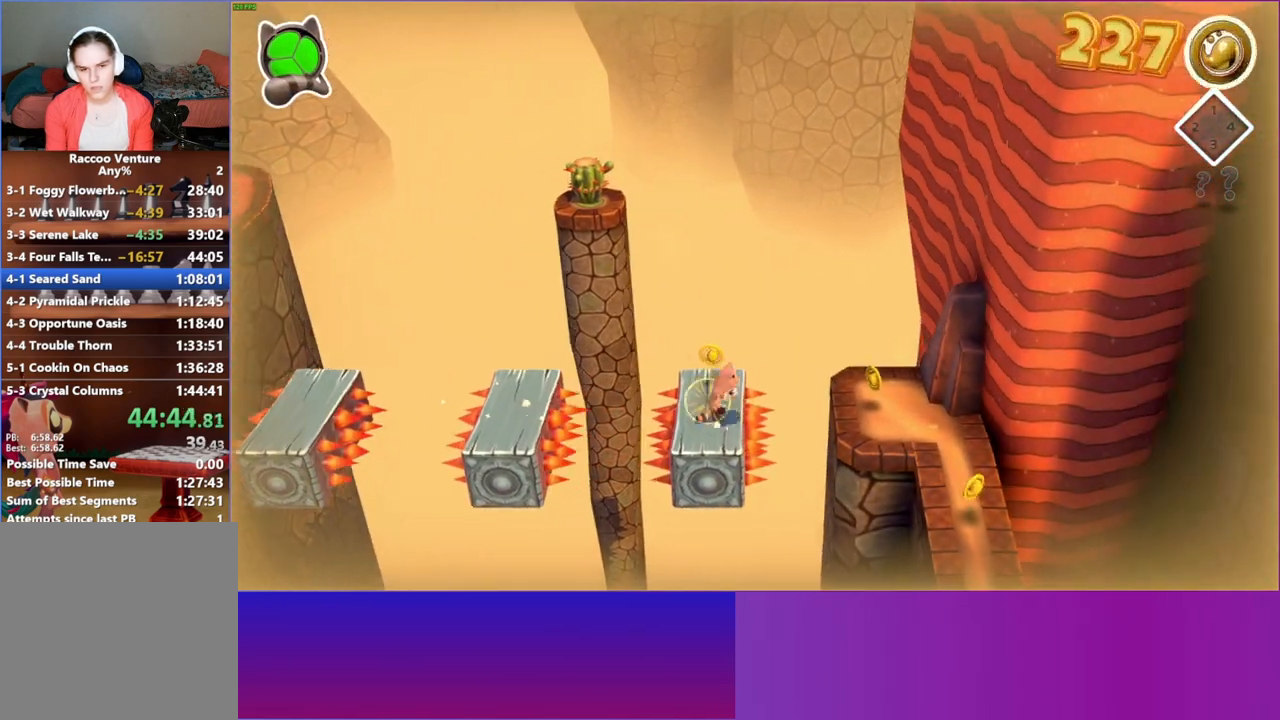
{"buttons": ["Y"], "left_stick": "down-right", "right_stick": "center", "events": [[33, "left_stick", "right"], [67, "A", "down"], [300, "A", "up"], [367, "left_stick", "down-right"], [400, "Y", "down"]]}
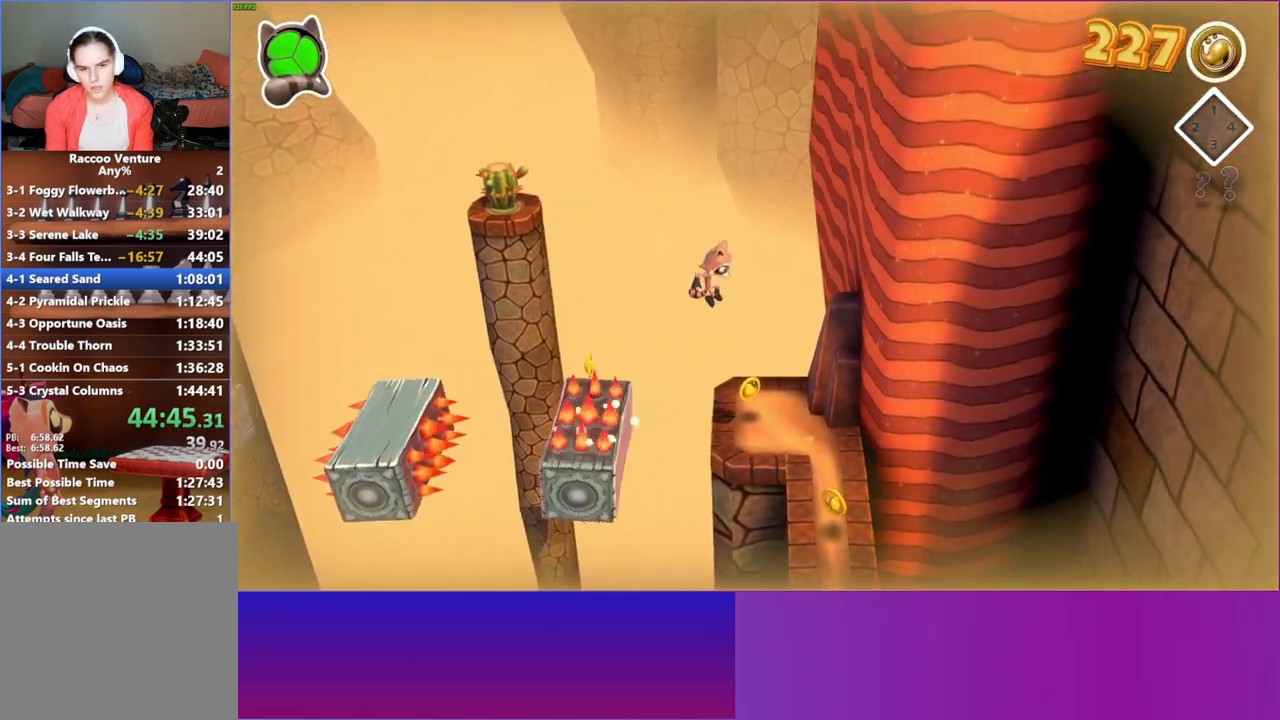
{"buttons": [], "left_stick": "down", "right_stick": "center", "events": [[50, "Y", "up"], [417, "left_stick", "down"]]}
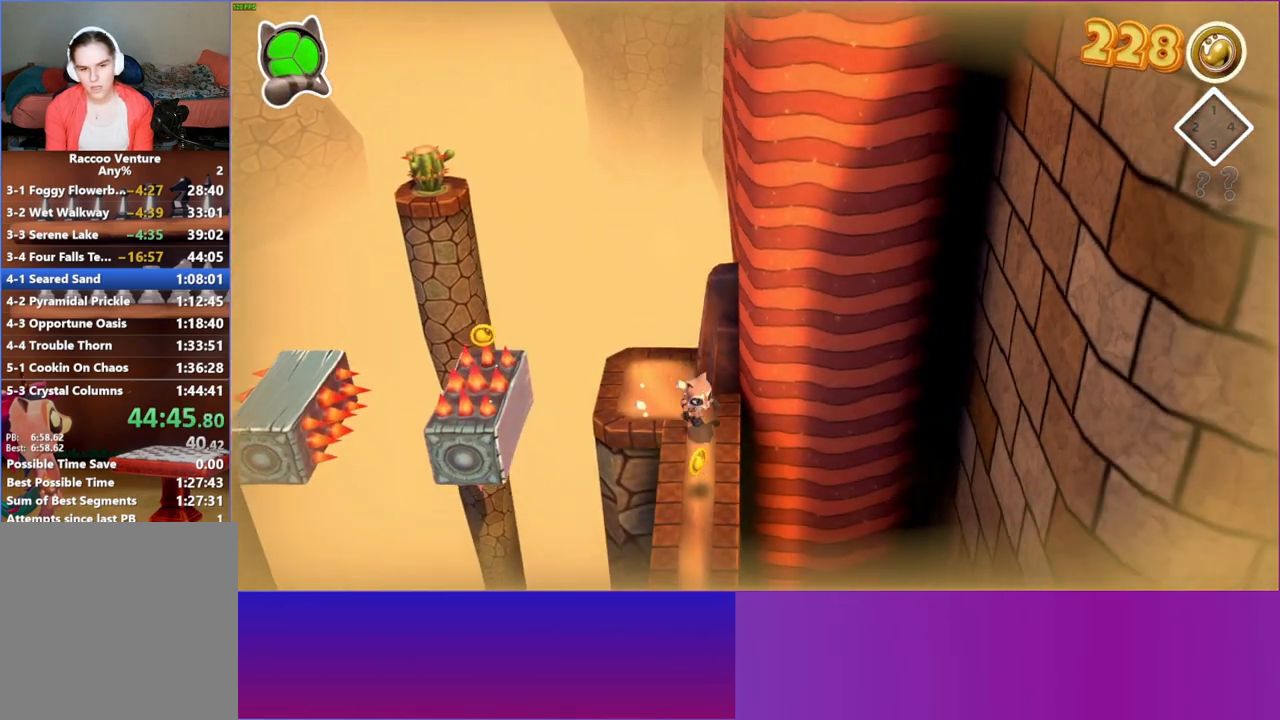
{"buttons": [], "left_stick": "down", "right_stick": "center", "events": [[117, "Y", "down"], [267, "Y", "up"]]}
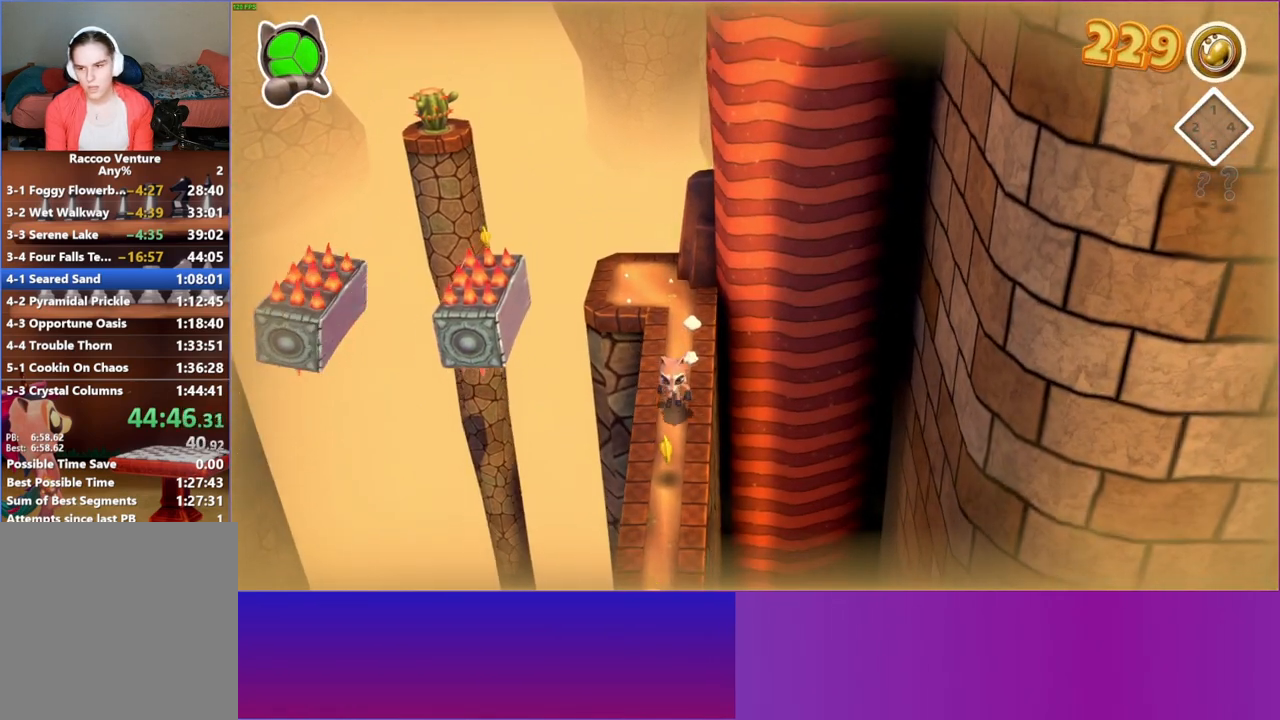
{"buttons": [], "left_stick": "down", "right_stick": "center", "events": []}
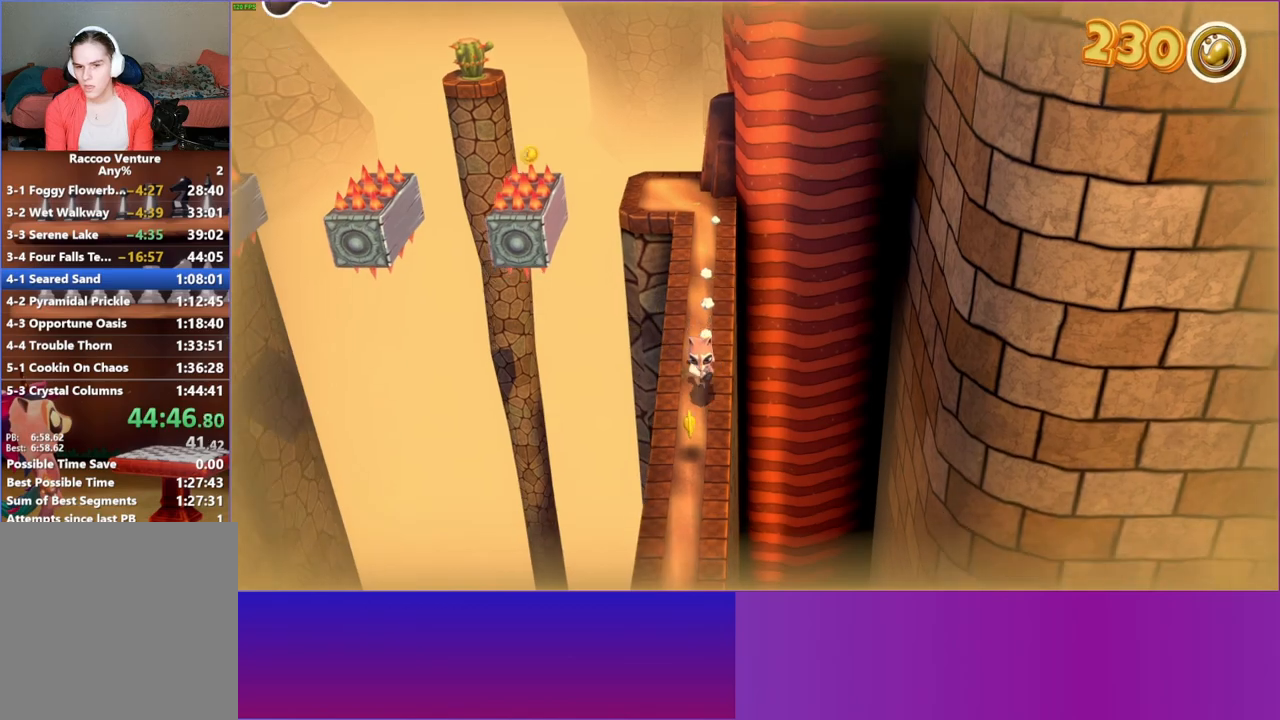
{"buttons": [], "left_stick": "down", "right_stick": "center", "events": []}
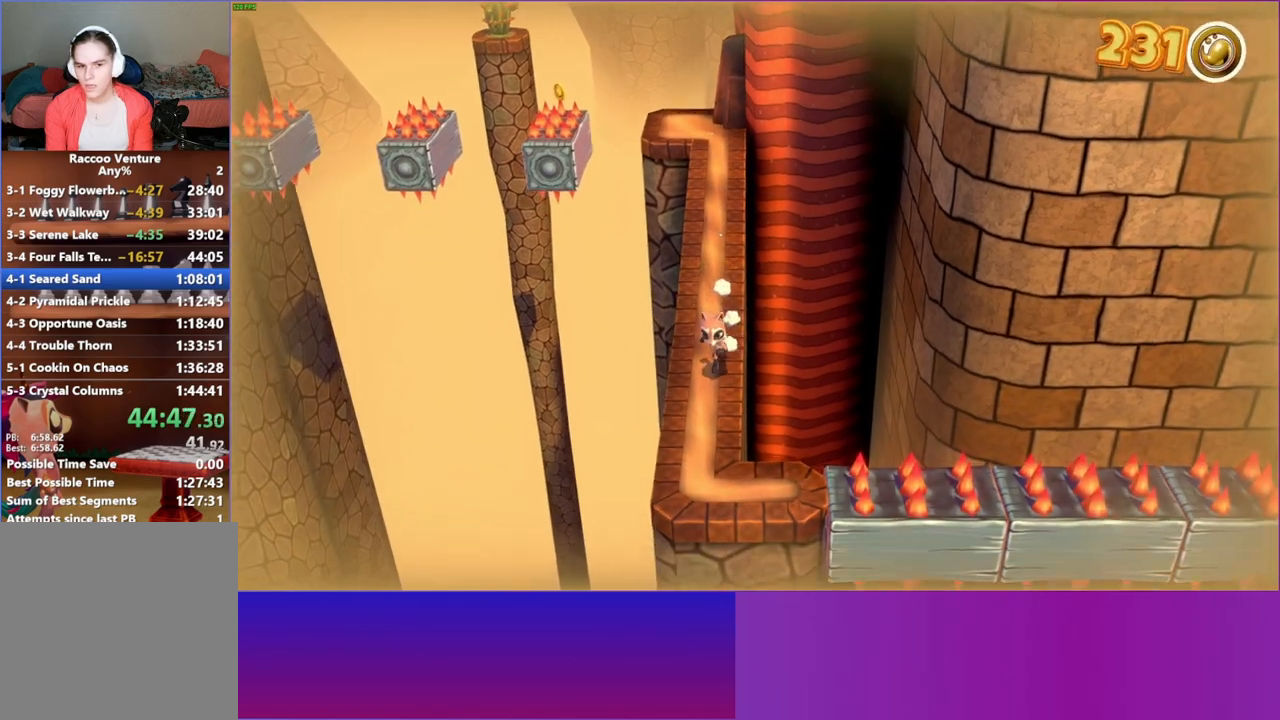
{"buttons": [], "left_stick": "center", "right_stick": "center", "events": [[450, "left_stick", "center"]]}
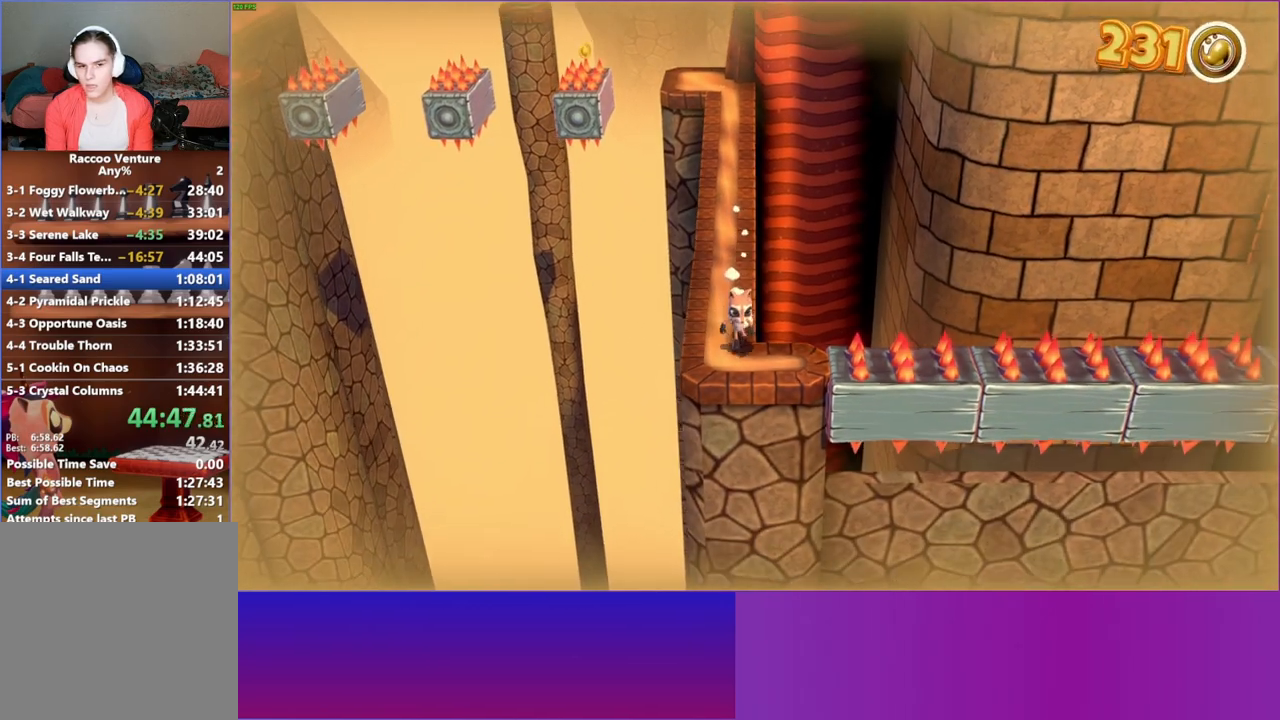
{"buttons": [], "left_stick": "center", "right_stick": "center", "events": [[133, "left_stick", "right"], [283, "left_stick", "center"]]}
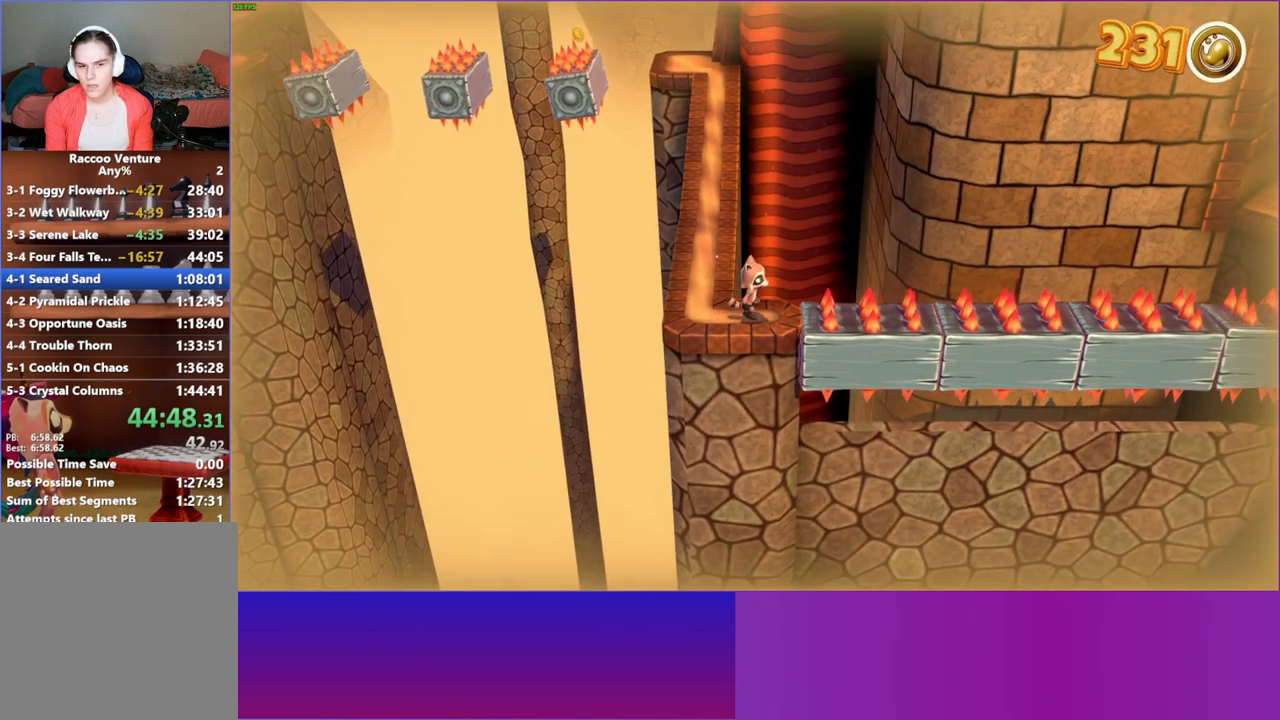
{"buttons": [], "left_stick": "center", "right_stick": "center", "events": []}
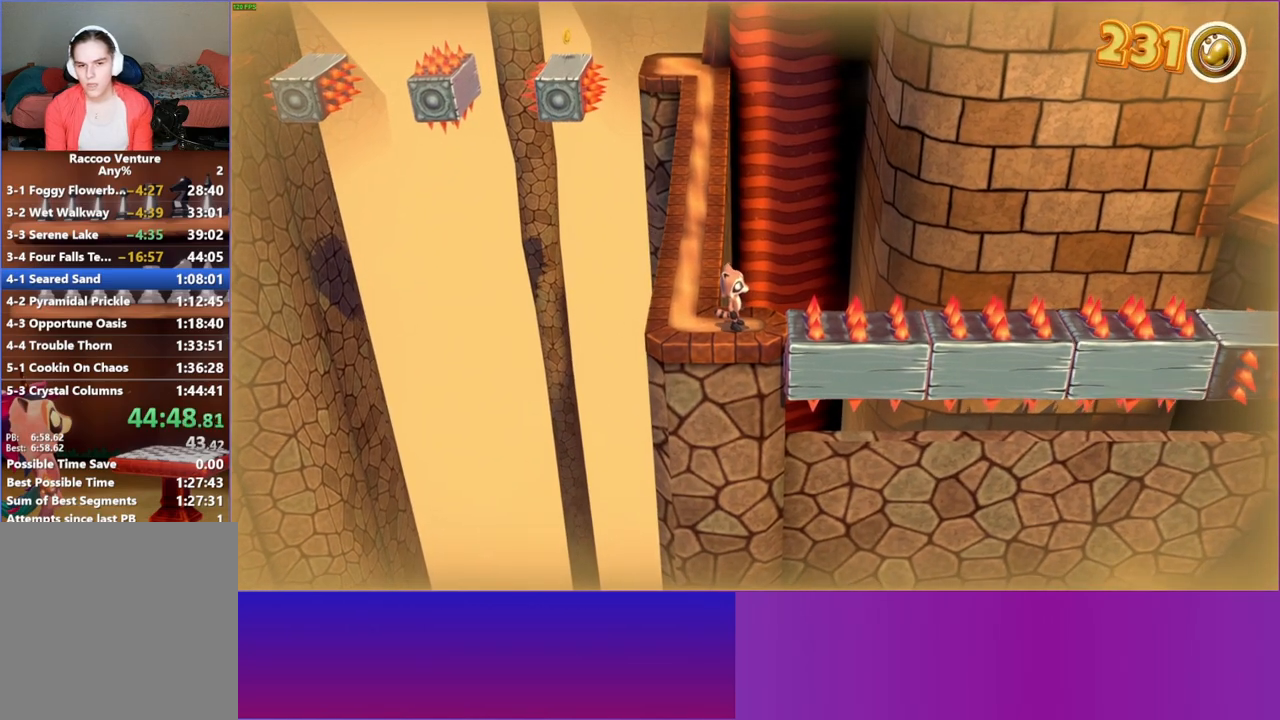
{"buttons": ["A"], "left_stick": "right", "right_stick": "center", "events": [[217, "left_stick", "right"], [417, "A", "down"]]}
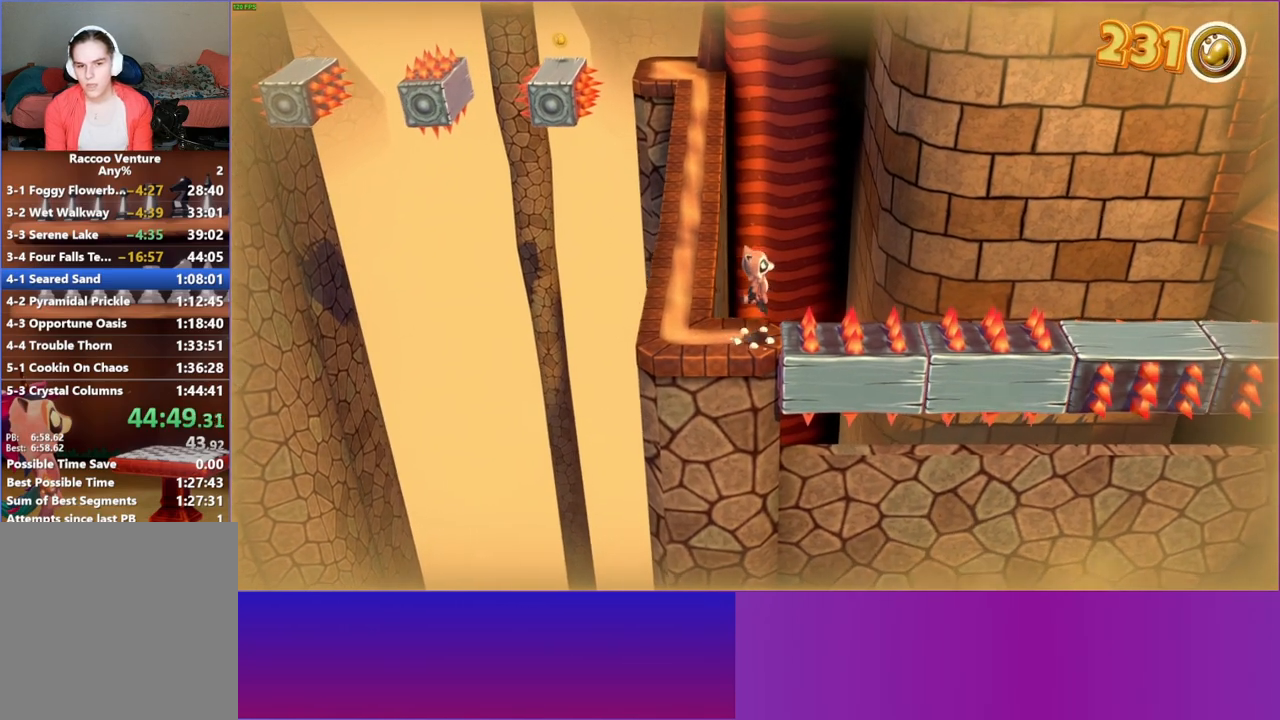
{"buttons": ["A"], "left_stick": "right", "right_stick": "center", "events": []}
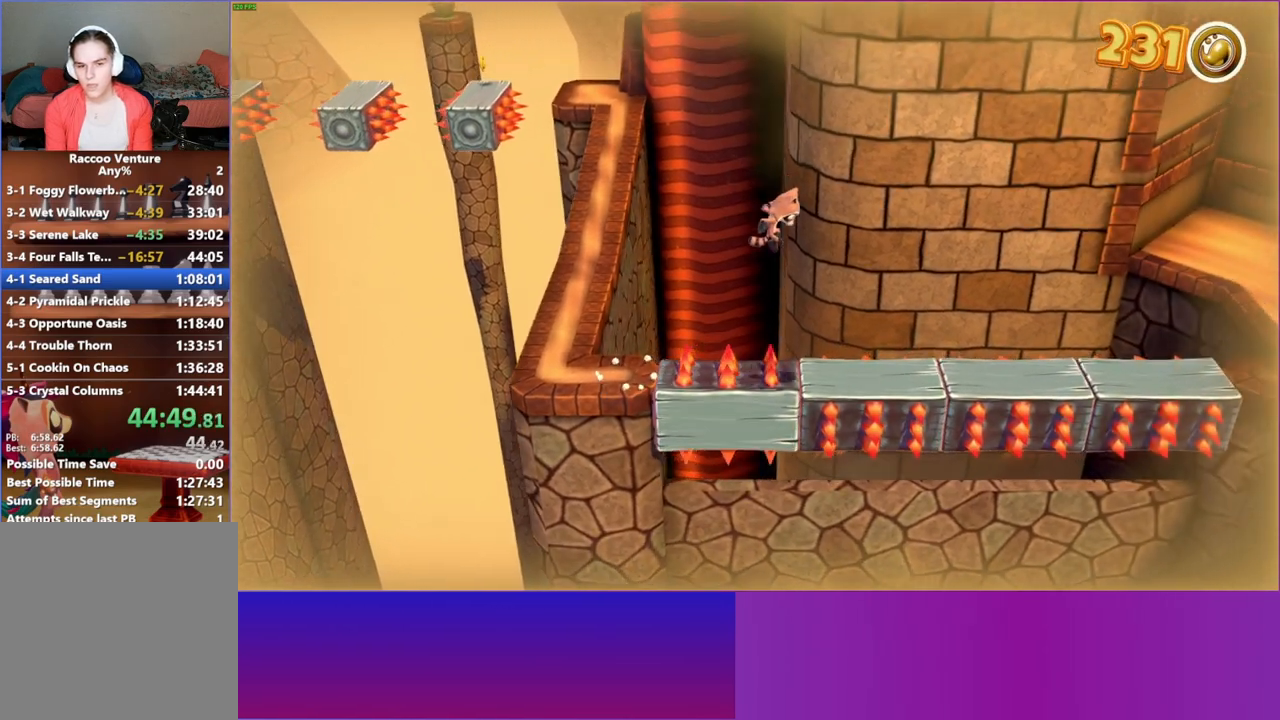
{"buttons": [], "left_stick": "right", "right_stick": "center", "events": [[17, "A", "up"], [217, "left_stick", "down-right"], [333, "left_stick", "right"]]}
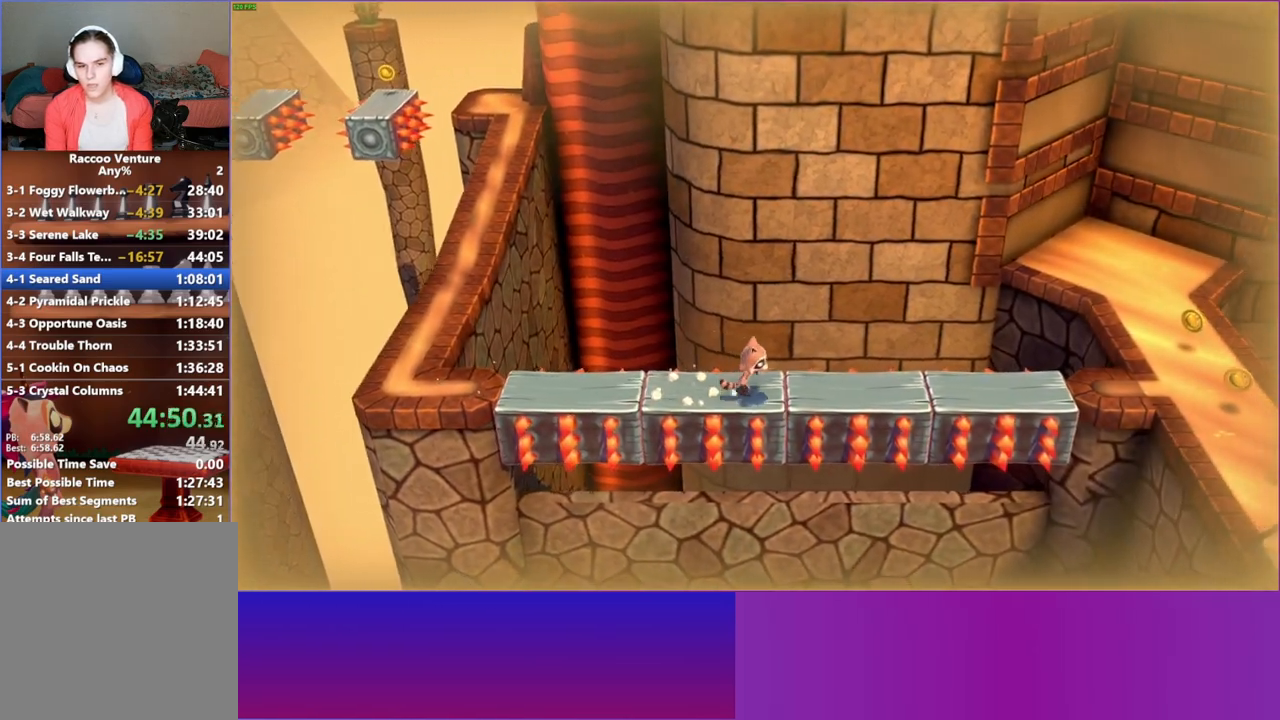
{"buttons": [], "left_stick": "right", "right_stick": "center", "events": []}
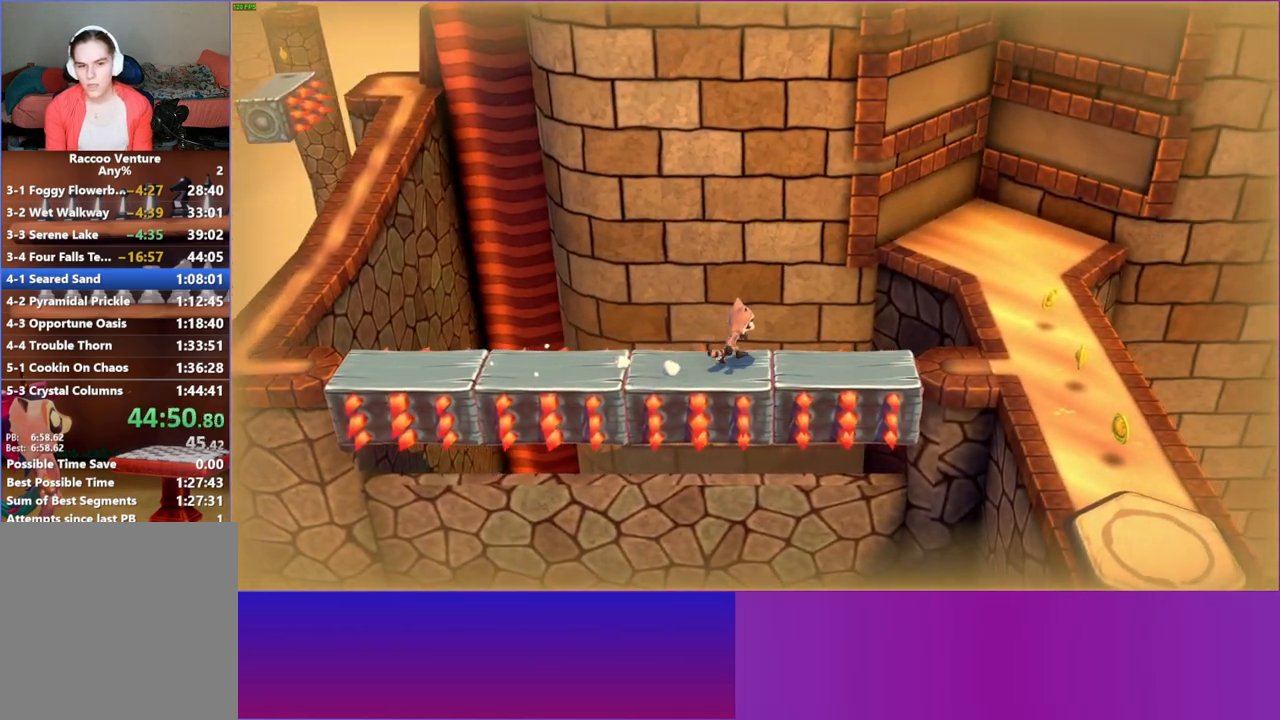
{"buttons": [], "left_stick": "right", "right_stick": "center", "events": []}
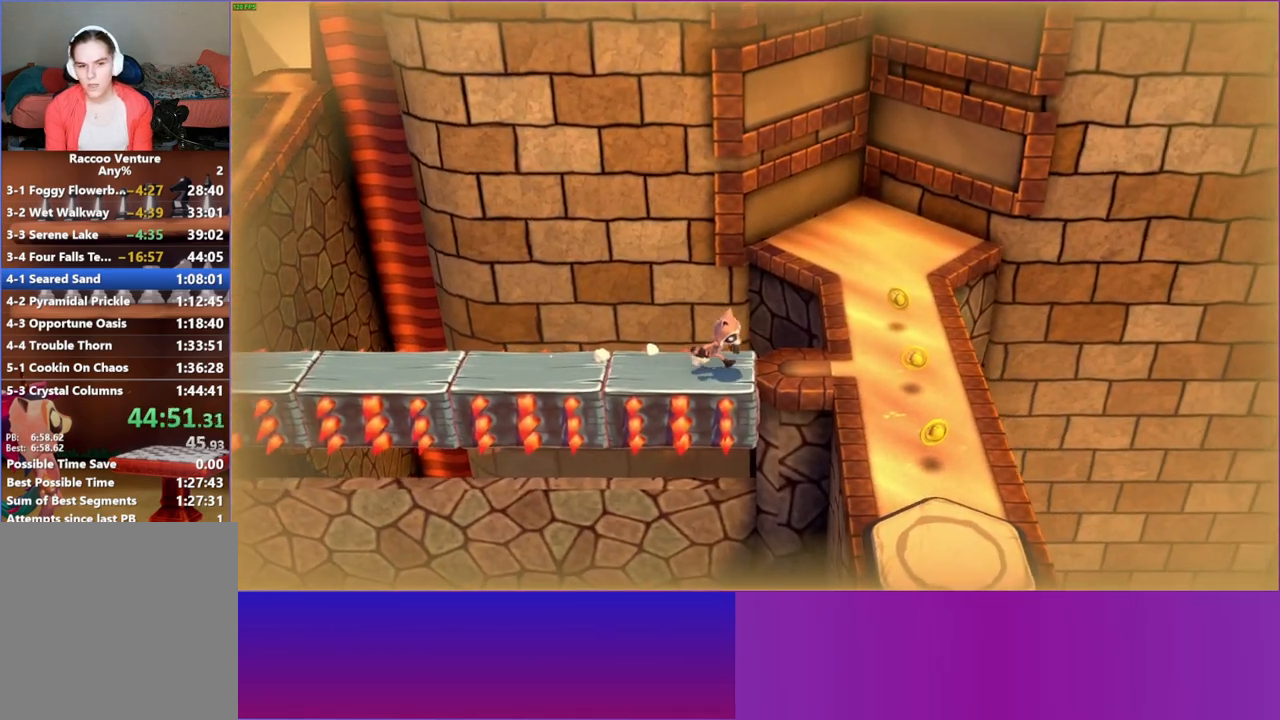
{"buttons": [], "left_stick": "down", "right_stick": "center", "events": [[250, "left_stick", "down-right"], [367, "left_stick", "down"]]}
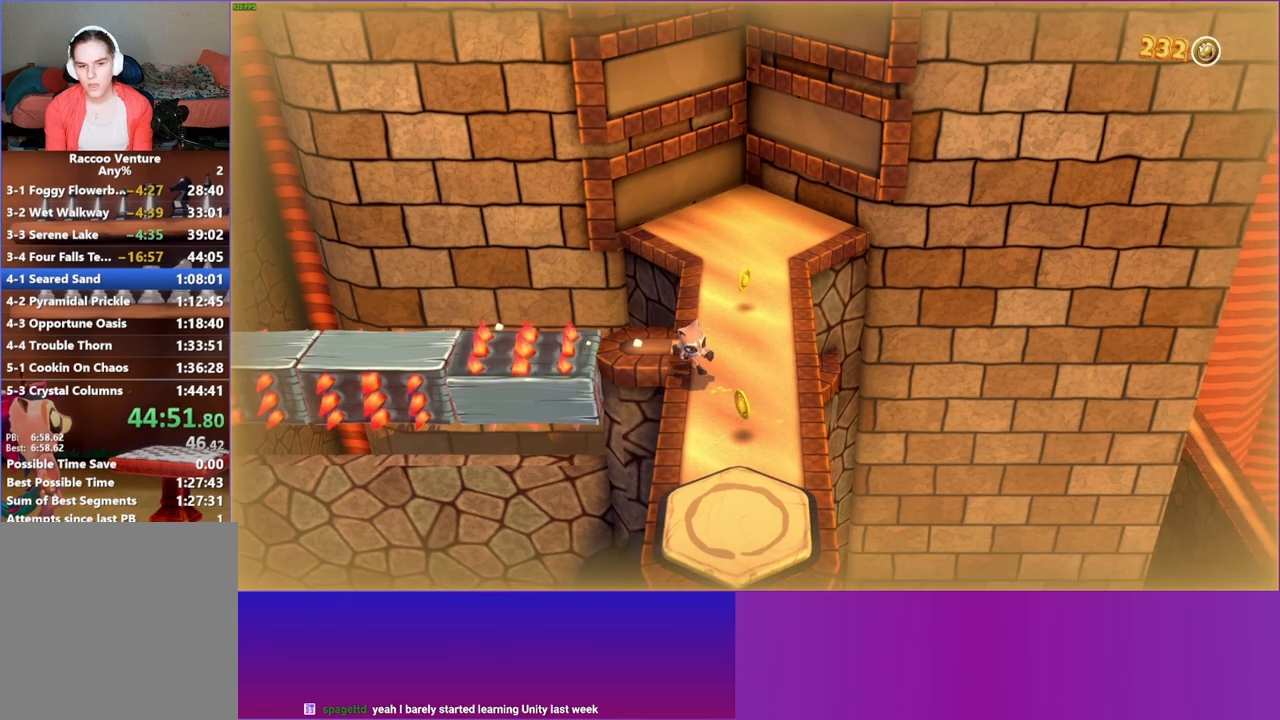
{"buttons": [], "left_stick": "right", "right_stick": "center", "events": [[200, "left_stick", "down-right"], [500, "left_stick", "right"]]}
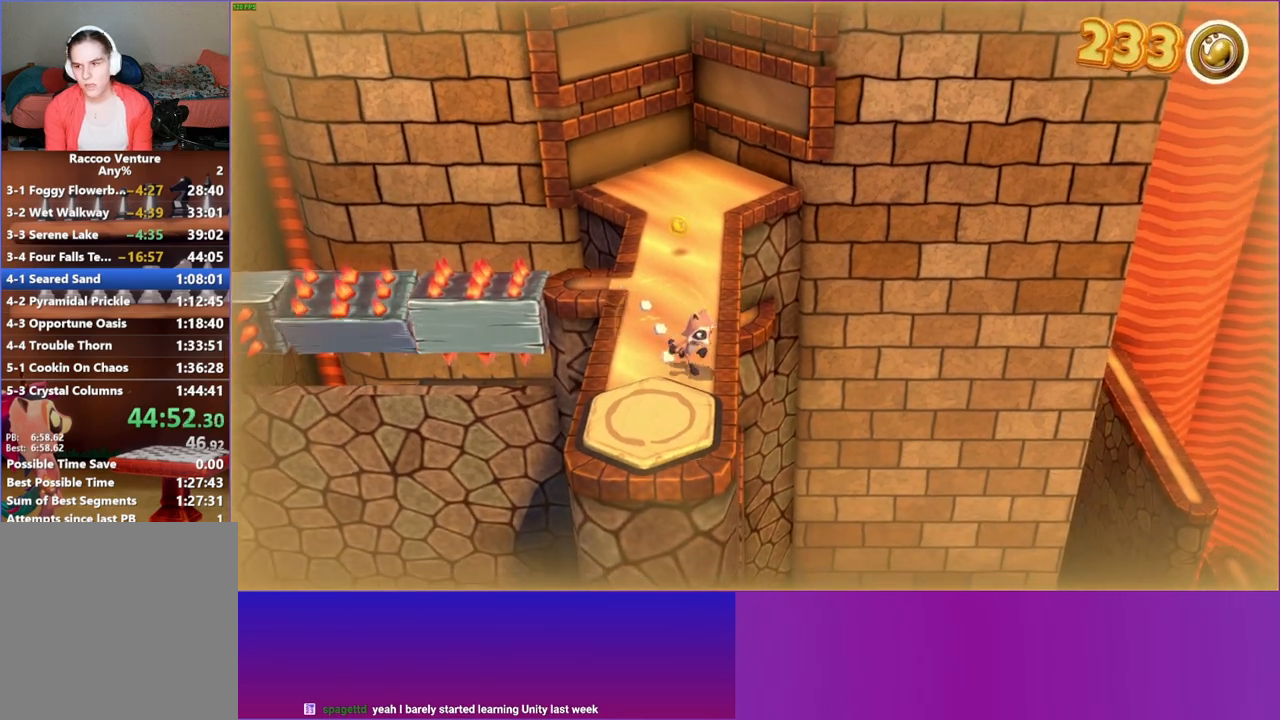
{"buttons": [], "left_stick": "center", "right_stick": "center", "events": [[200, "left_stick", "center"]]}
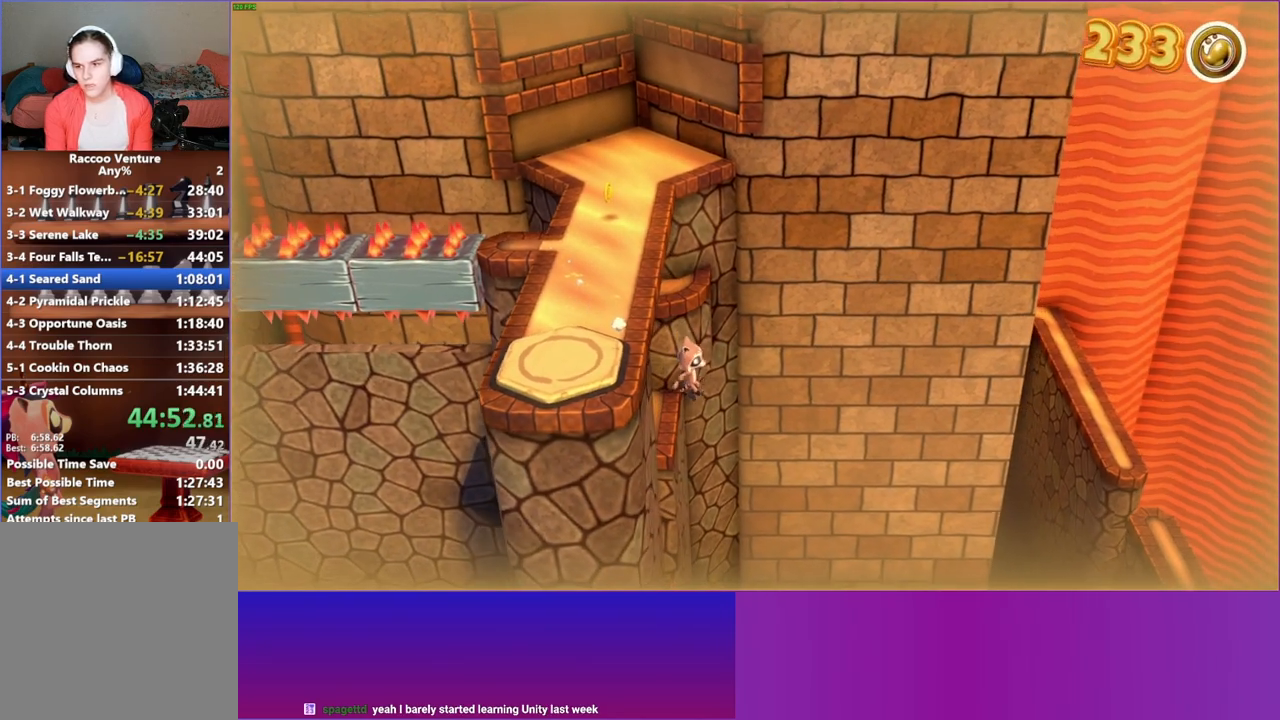
{"buttons": [], "left_stick": "center", "right_stick": "center", "events": []}
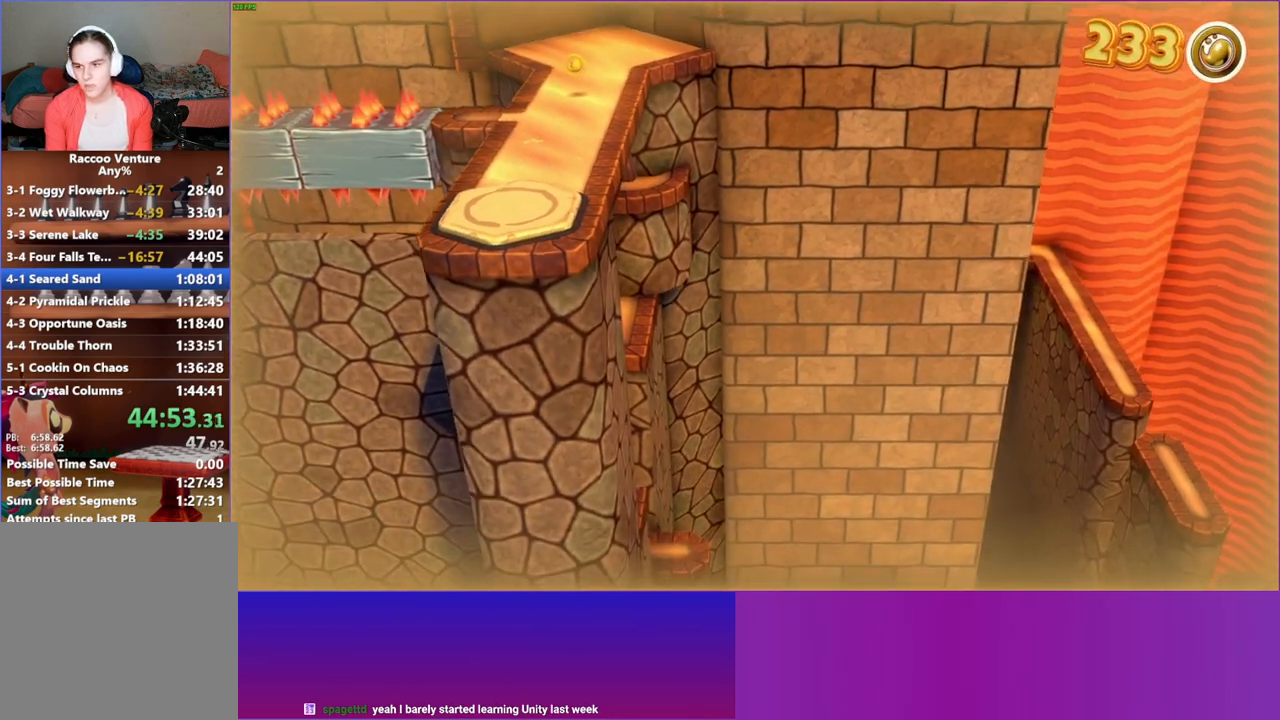
{"buttons": [], "left_stick": "center", "right_stick": "center", "events": []}
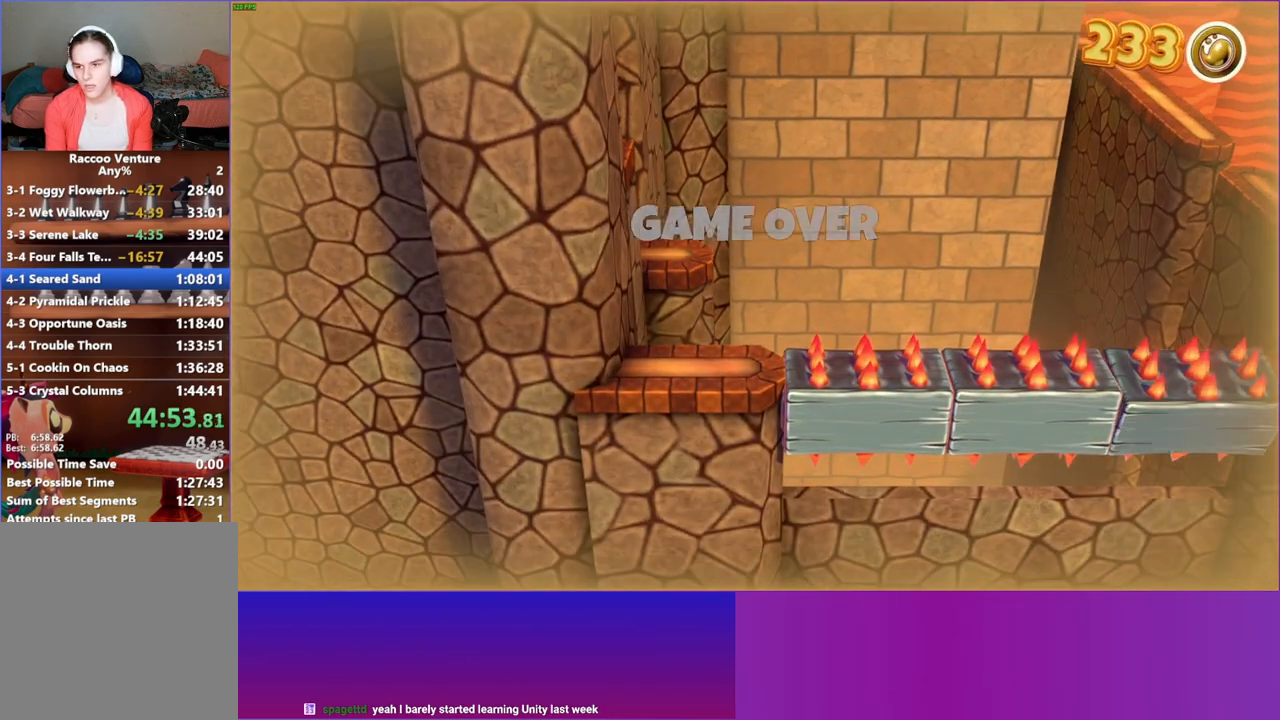
{"buttons": [], "left_stick": "center", "right_stick": "center", "events": []}
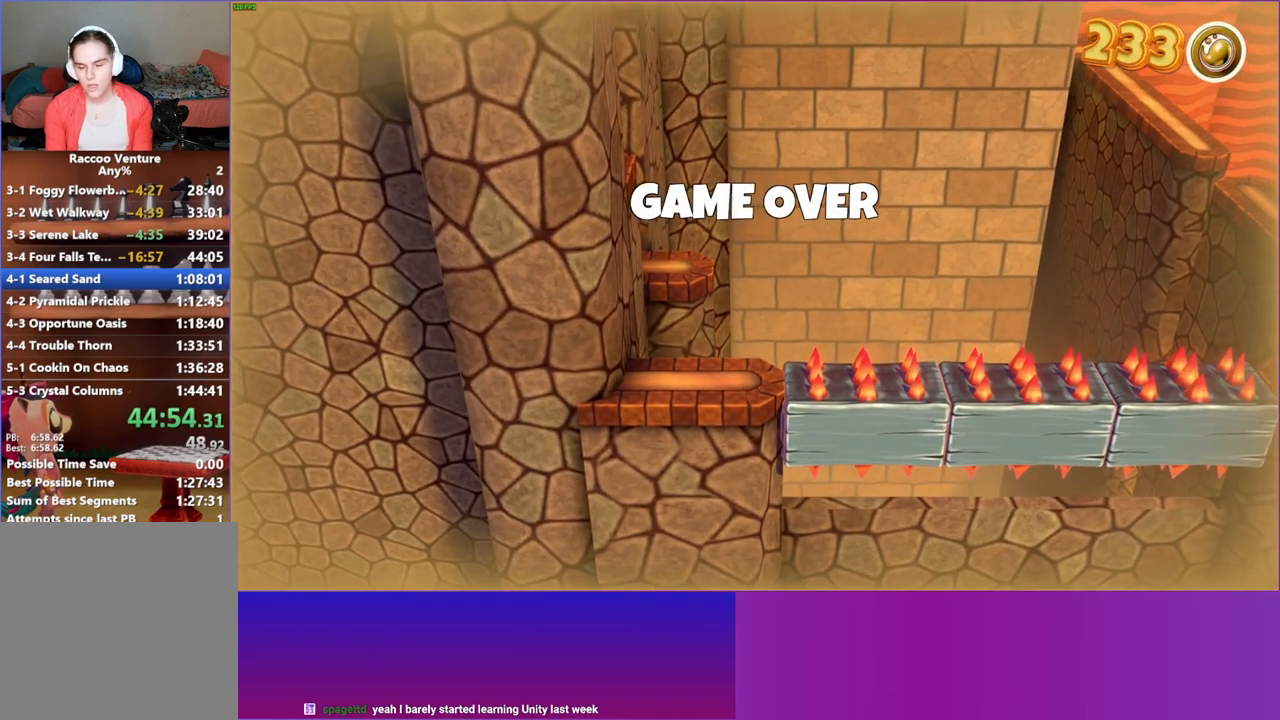
{"buttons": ["Y"], "left_stick": "center", "right_stick": "center", "events": [[467, "Y", "down"]]}
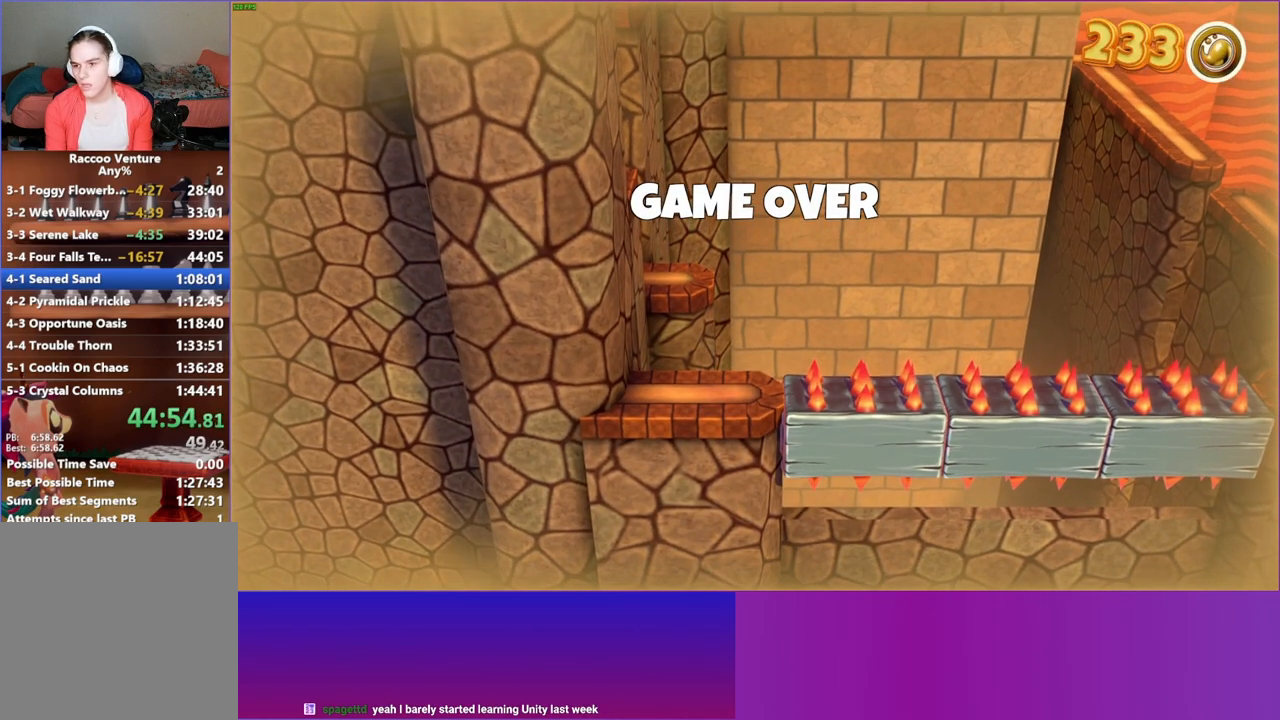
{"buttons": [], "left_stick": "center", "right_stick": "center", "events": [[117, "Y", "up"]]}
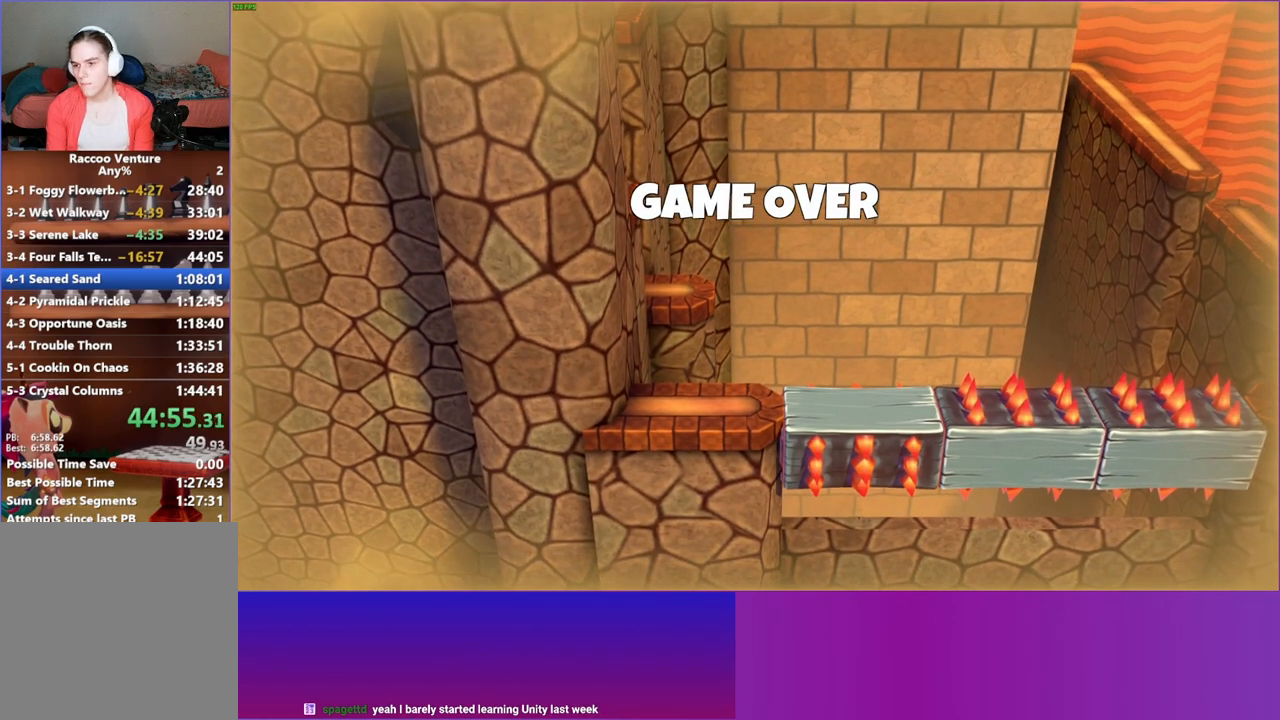
{"buttons": [], "left_stick": "center", "right_stick": "center", "events": []}
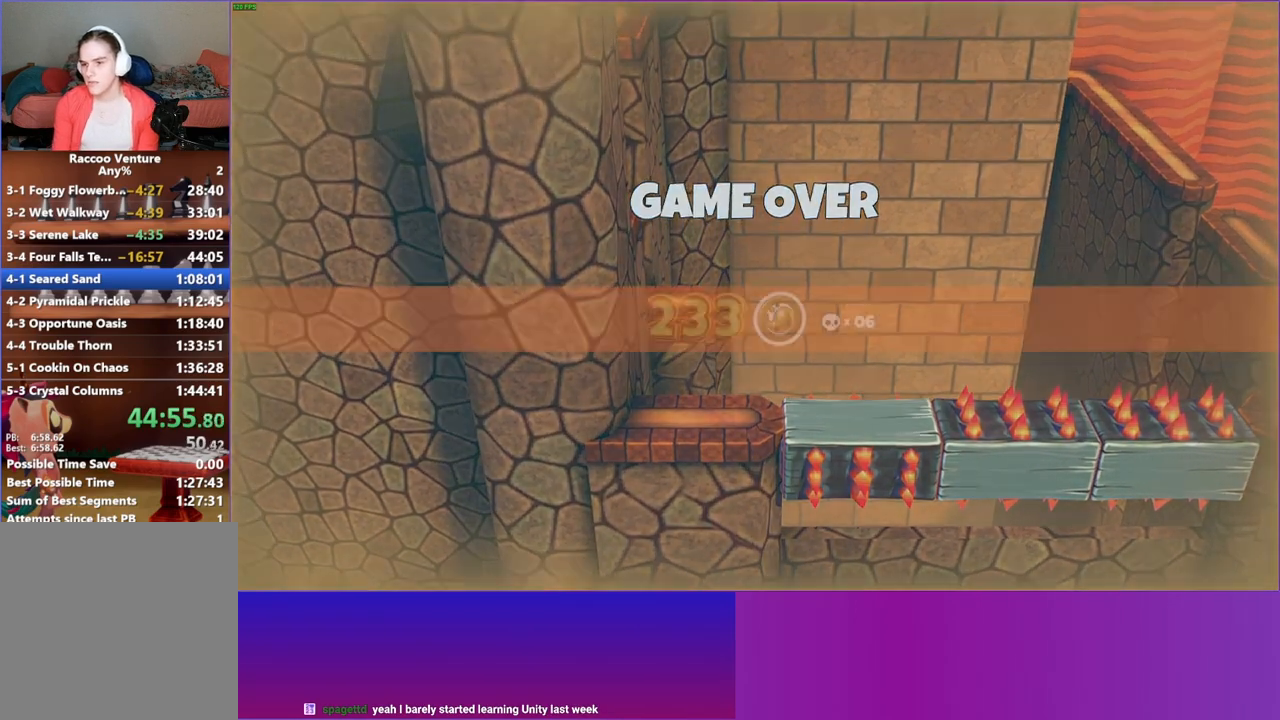
{"buttons": [], "left_stick": "center", "right_stick": "center", "events": []}